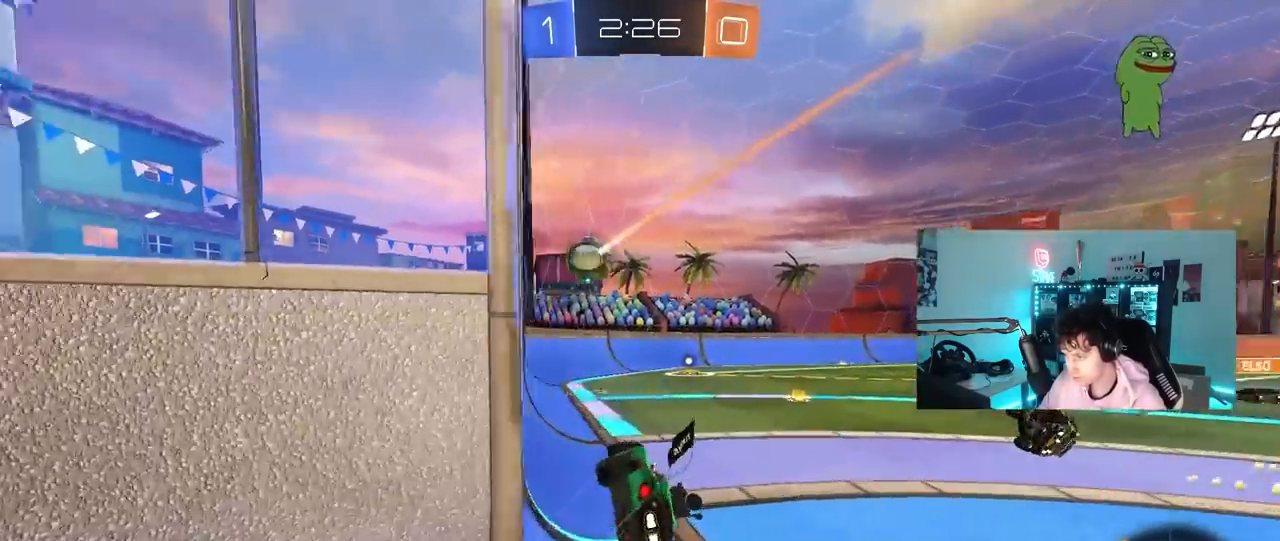
Gameplay with keyboard and mouse; each line is a JSON object with the keys and mouse buttons held at the frame after it. "events" lists presses ("down") and releases ("up") of "1", "2", "3", "4", "5", "a", "alt", "c", "caps_lock", "ctrl", "d", "e", "f", "g", "q", "r", "s", "shift", "space", "t", "tab", "v", "w", "x", "z", "mouse_left", "mouse_wheel" and "mouse_right" between this image and that frame as [ms after this image, input, new state], when the widget could be followed in between. "mouse_left", "mouse_wheel", "mouse_right" = the "left", "wheel", "right" buttons of the "mouse" list. No other keys are recorded. "wheel" means that the mouse wheel is clicked or scrolled. "mouse_move" is the direction in which the mouse moves at that frame (one of eight, or "still"), when it could be read.
{"keys": ["d"], "mouse": [], "mouse_move": "still", "events": [[67, "mouse_right", "up"], [250, "shift", "up"]]}
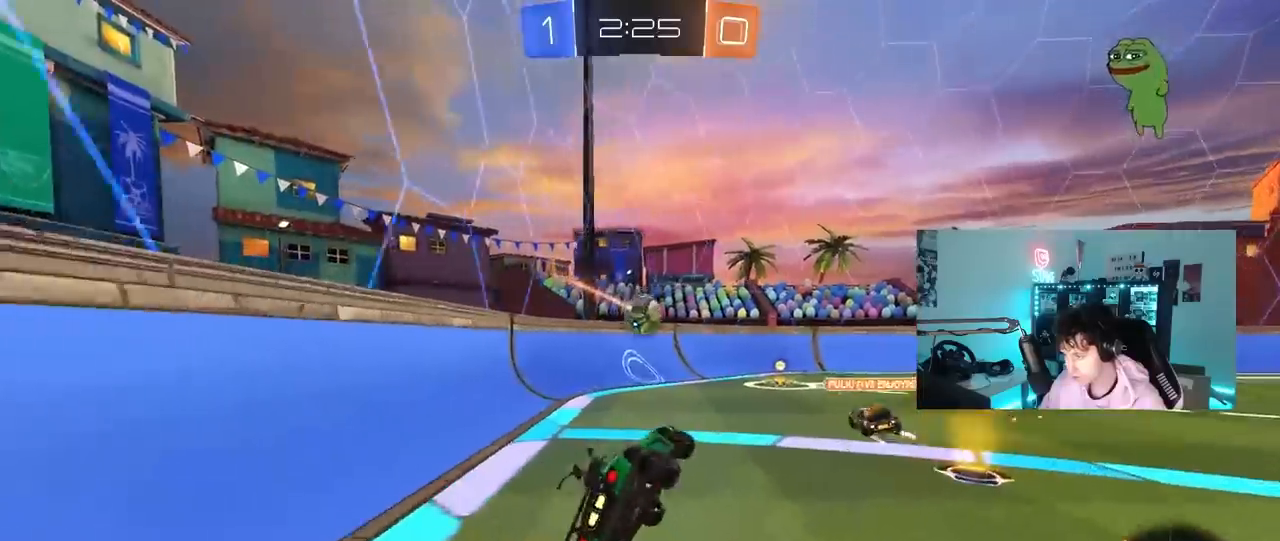
{"keys": ["a", "w"], "mouse": [], "mouse_move": "still", "events": [[33, "d", "up"], [233, "mouse_left", "down"], [267, "mouse_left", "up"], [367, "a", "down"], [367, "w", "down"]]}
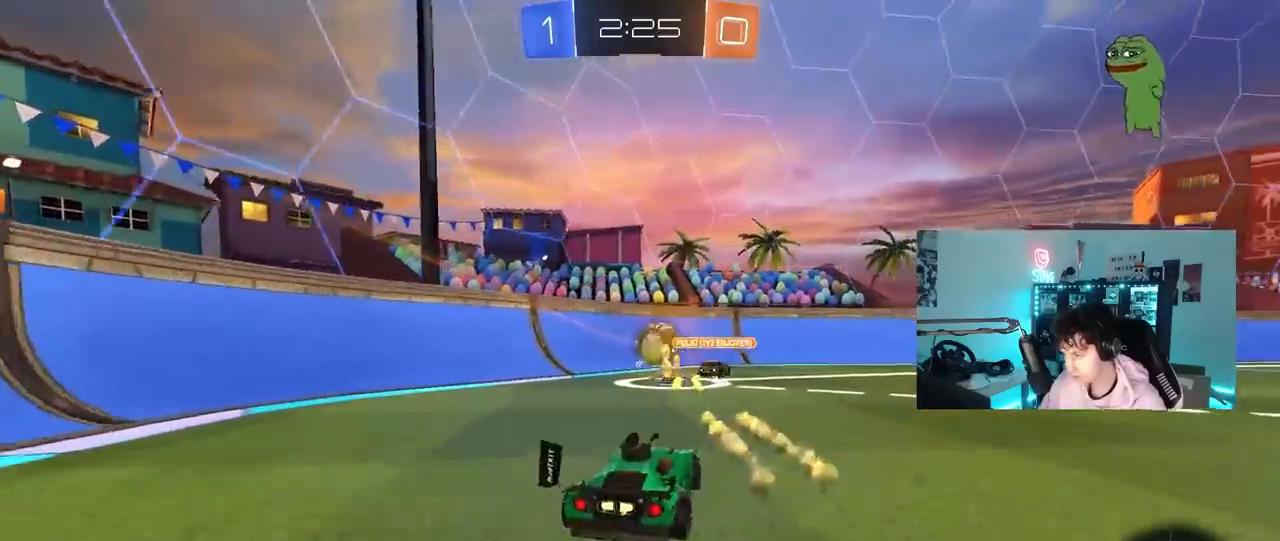
{"keys": ["a", "w"], "mouse": [], "mouse_move": "still", "events": [[50, "a", "up"], [250, "a", "down"]]}
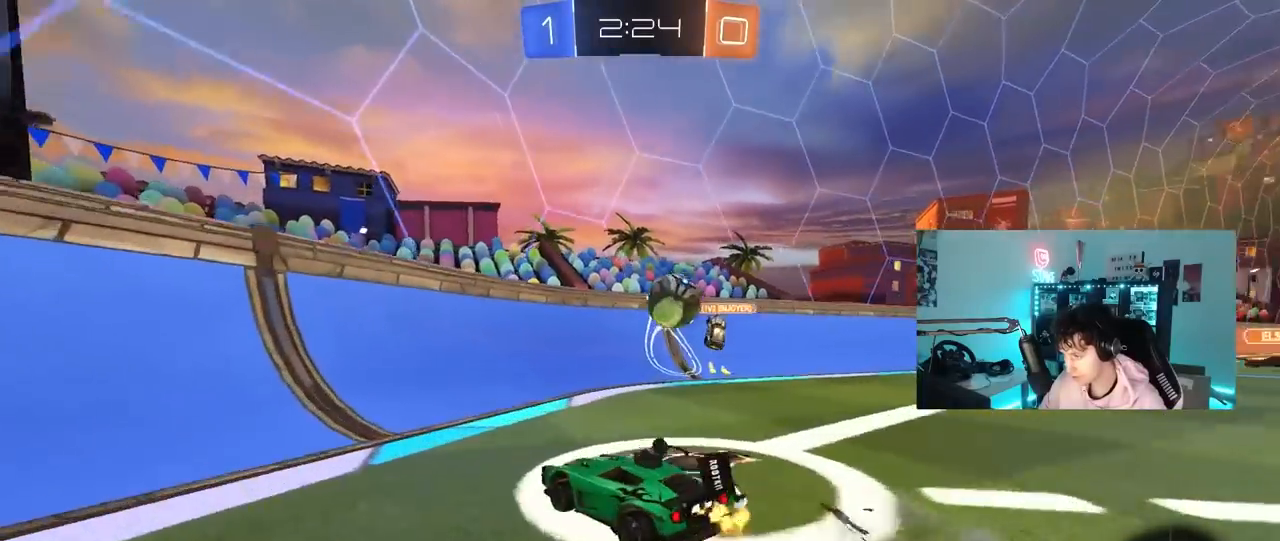
{"keys": ["d", "w"], "mouse": [], "mouse_move": "still", "events": [[400, "a", "up"], [450, "d", "down"]]}
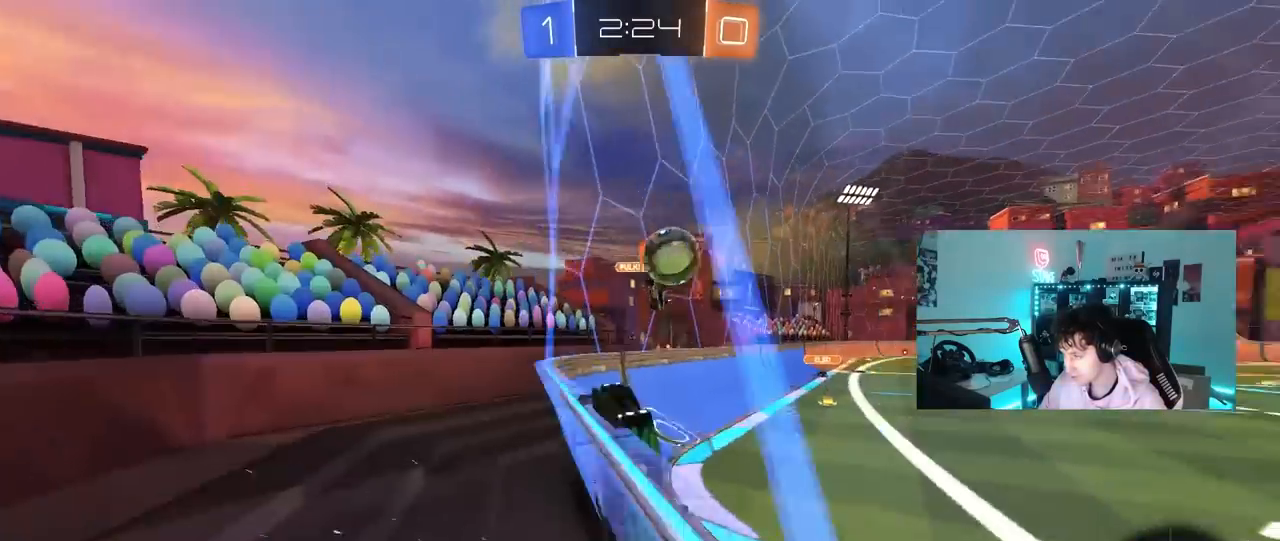
{"keys": ["a", "s", "shift"], "mouse": ["left", "right"], "mouse_move": "up", "events": [[183, "mouse_right", "down"], [183, "w", "up"], [233, "s", "down"], [367, "a", "down"], [417, "shift", "down"], [467, "d", "up"], [467, "mouse_left", "down"]]}
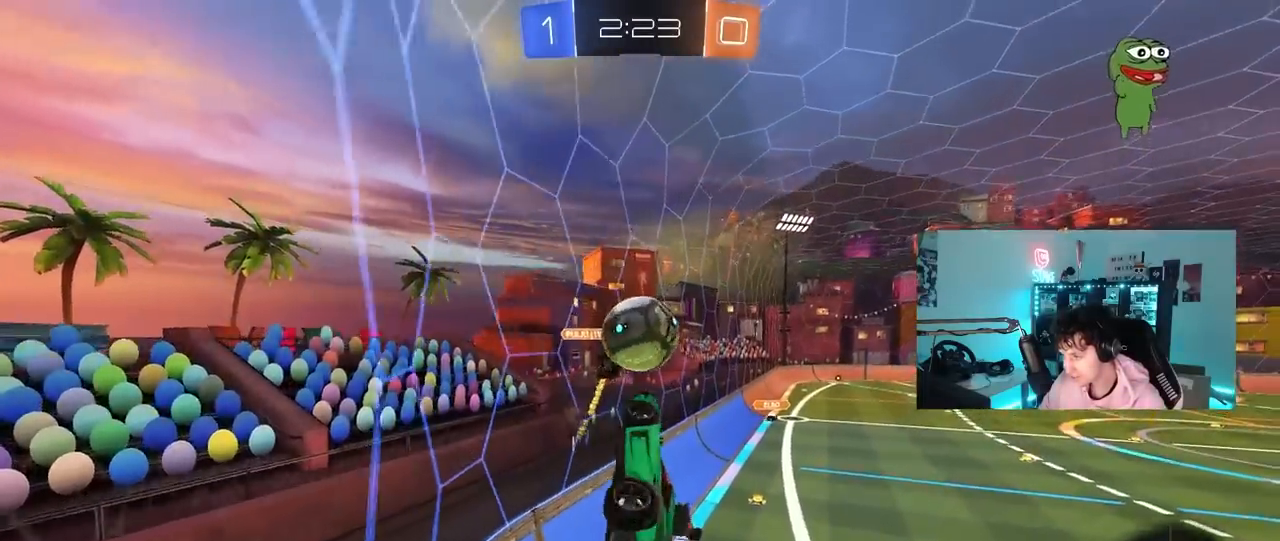
{"keys": ["a", "s", "shift"], "mouse": ["left"], "mouse_move": "up", "events": [[17, "mouse_right", "up"], [100, "s", "up"], [200, "w", "down"], [283, "mouse_right", "down"], [333, "s", "down"], [383, "w", "up"], [483, "mouse_right", "up"]]}
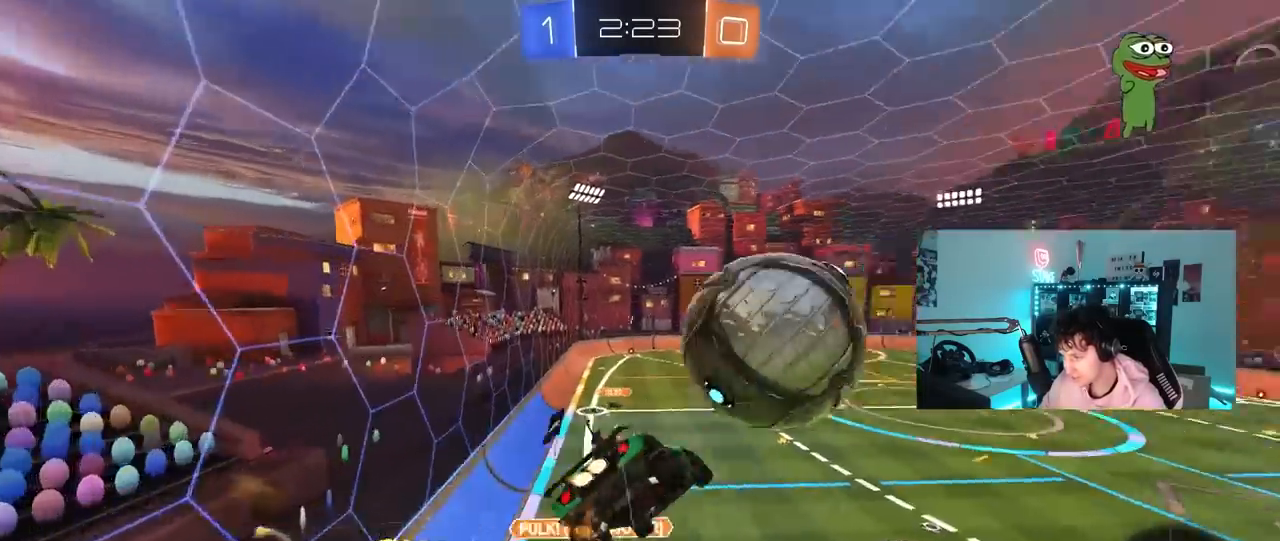
{"keys": ["a", "s", "shift"], "mouse": [], "mouse_move": "still", "events": [[217, "mouse_left", "up"], [300, "s", "up"], [400, "s", "down"]]}
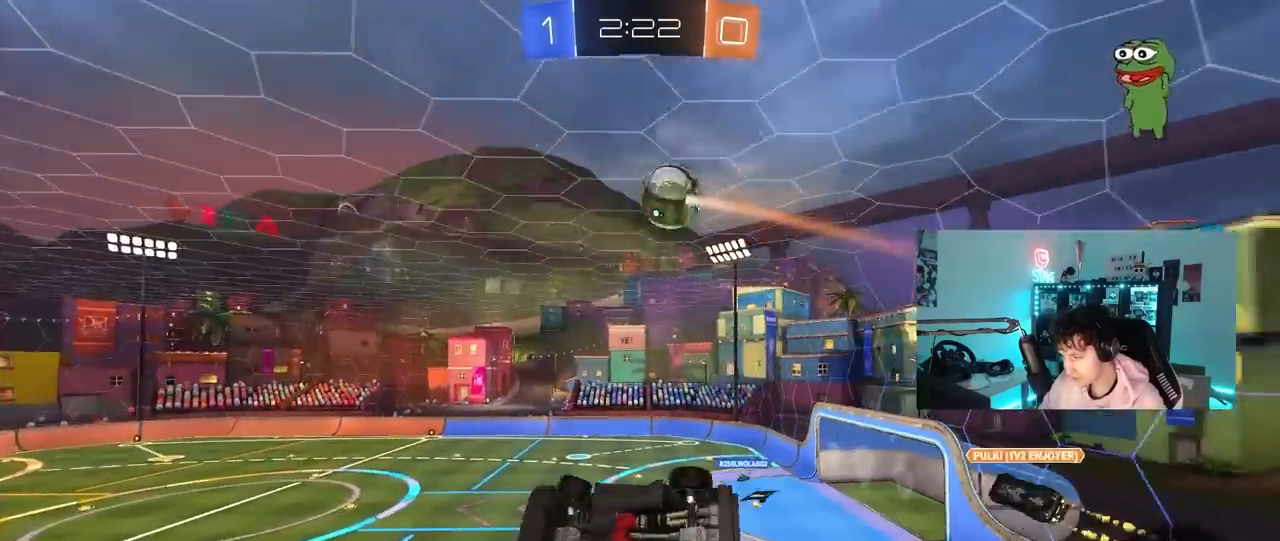
{"keys": [], "mouse": [], "mouse_move": "still", "events": [[183, "a", "up"], [183, "s", "up"], [183, "shift", "up"], [417, "d", "down"], [467, "d", "up"]]}
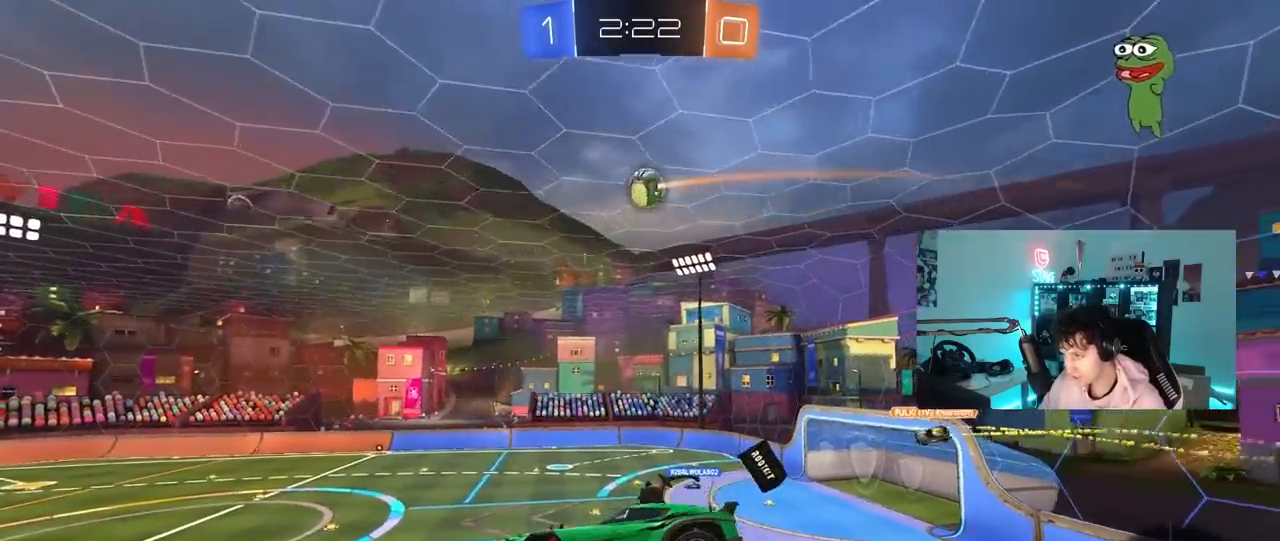
{"keys": ["d", "s"], "mouse": [], "mouse_move": "still", "events": [[383, "d", "down"], [433, "s", "down"]]}
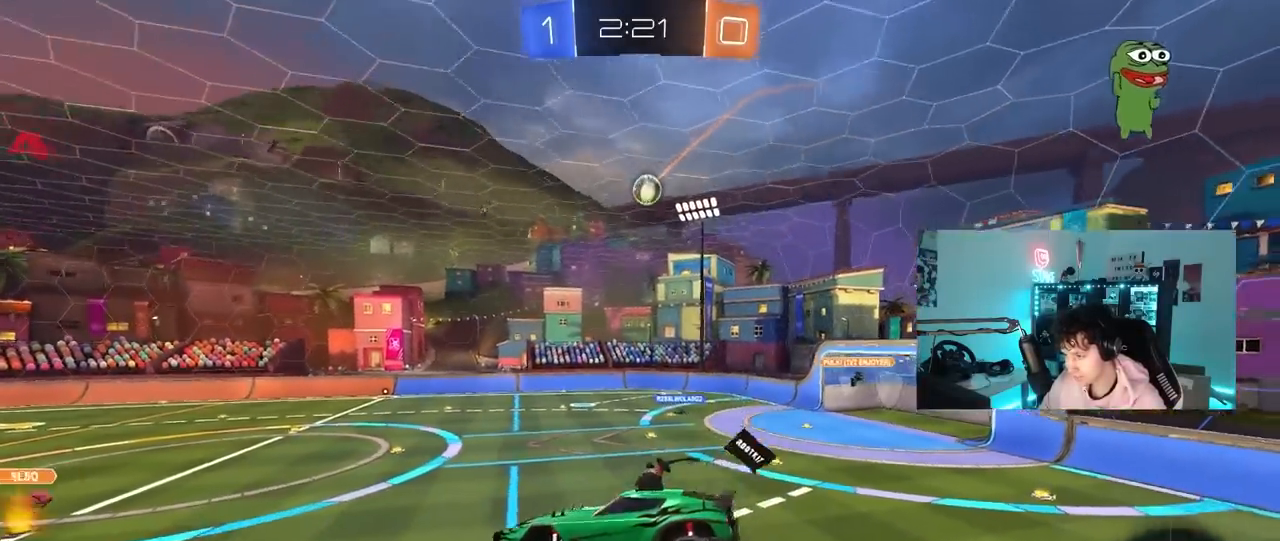
{"keys": ["w"], "mouse": [], "mouse_move": "still", "events": [[17, "d", "up"], [17, "s", "up"], [450, "w", "down"]]}
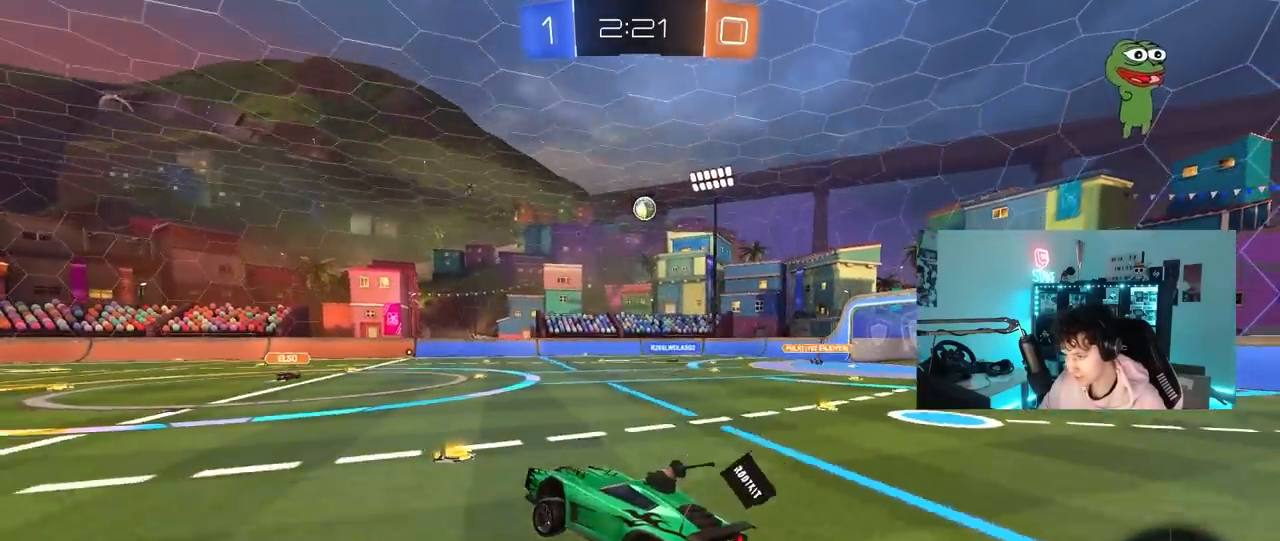
{"keys": ["w"], "mouse": [], "mouse_move": "still", "events": [[83, "d", "down"], [467, "d", "up"]]}
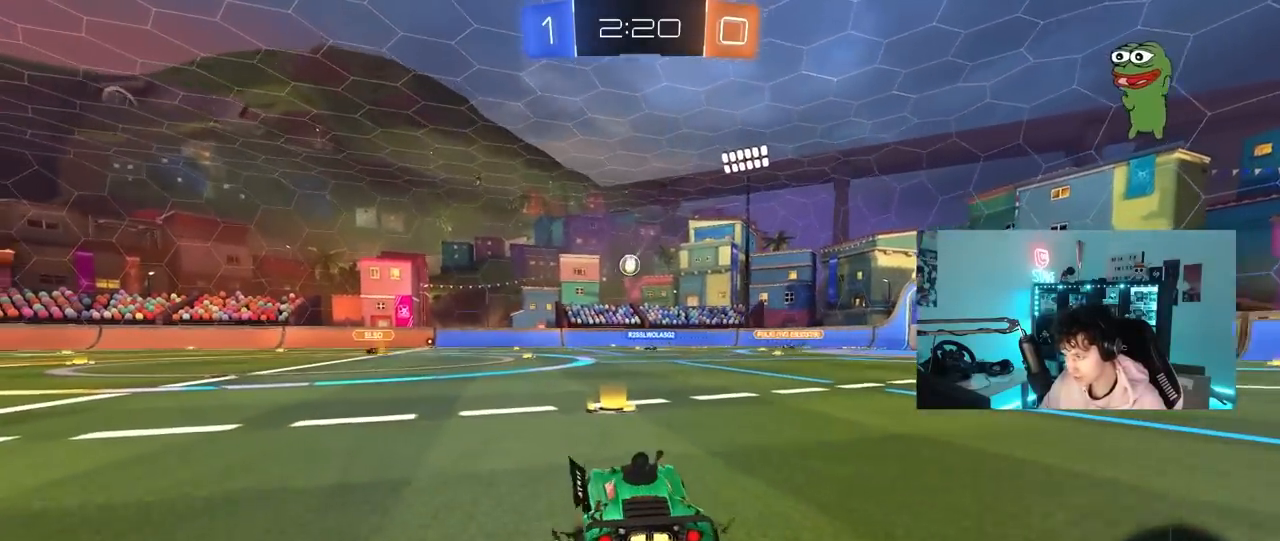
{"keys": ["a", "w"], "mouse": [], "mouse_move": "still", "events": [[150, "a", "down"], [250, "a", "up"], [333, "a", "down"]]}
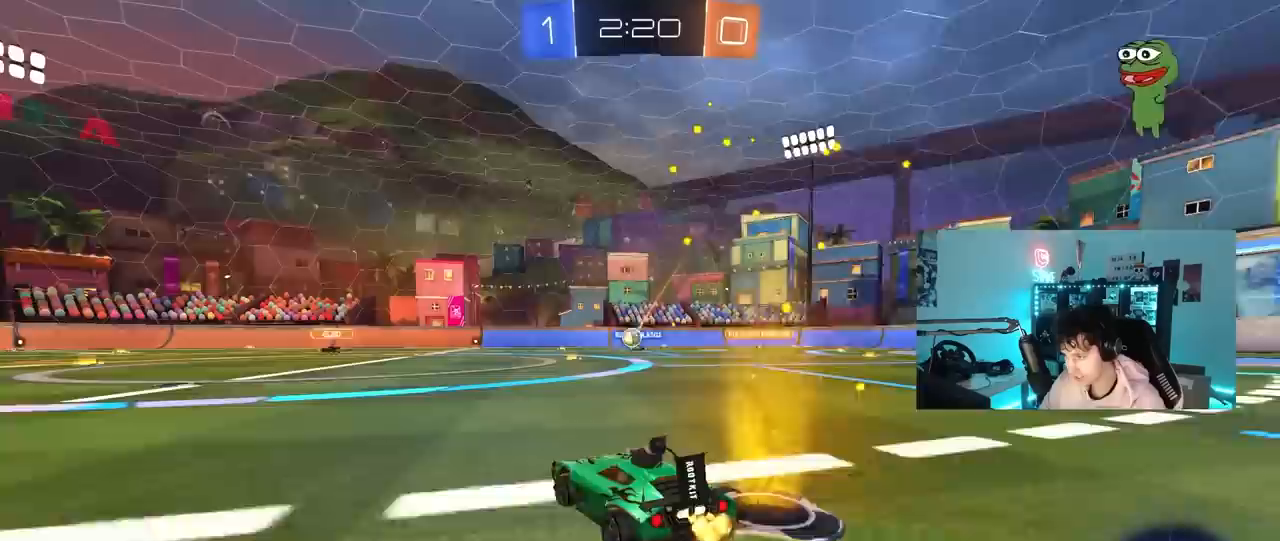
{"keys": ["w"], "mouse": [], "mouse_move": "still", "events": [[250, "a", "up"]]}
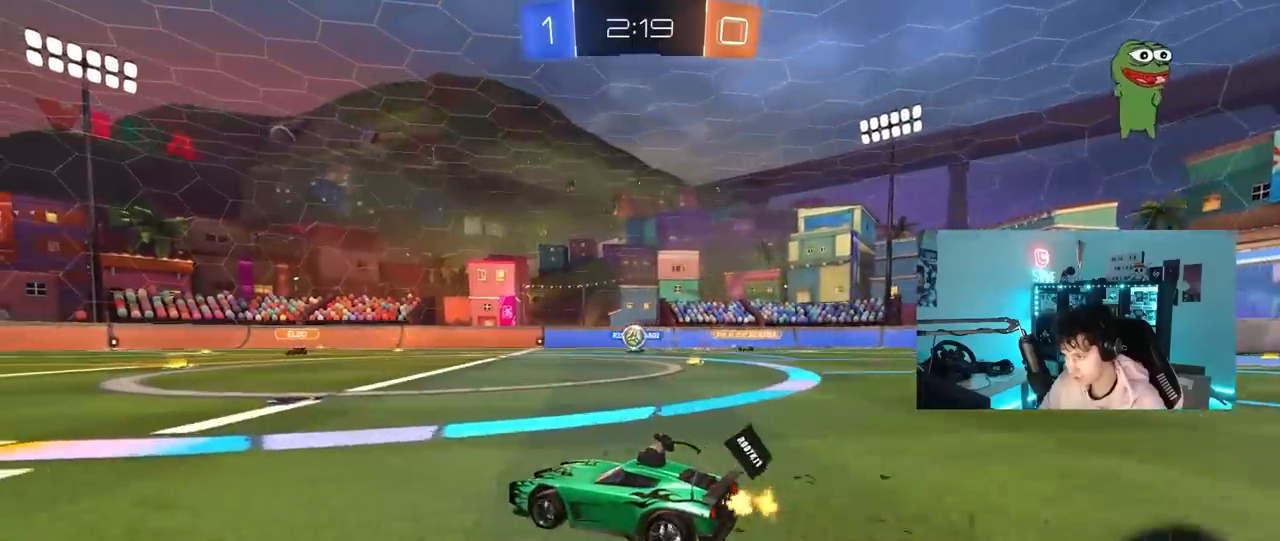
{"keys": ["a", "w"], "mouse": [], "mouse_move": "still", "events": [[83, "a", "down"], [267, "a", "up"], [317, "a", "down"]]}
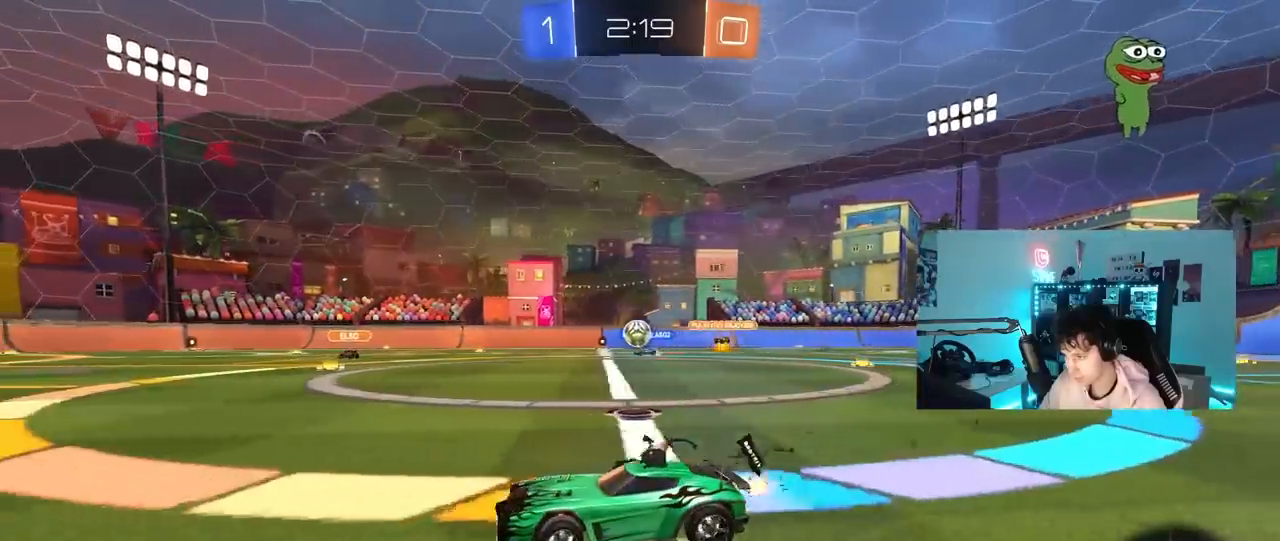
{"keys": ["w"], "mouse": [], "mouse_move": "still", "events": [[17, "a", "up"], [150, "d", "down"], [250, "d", "up"]]}
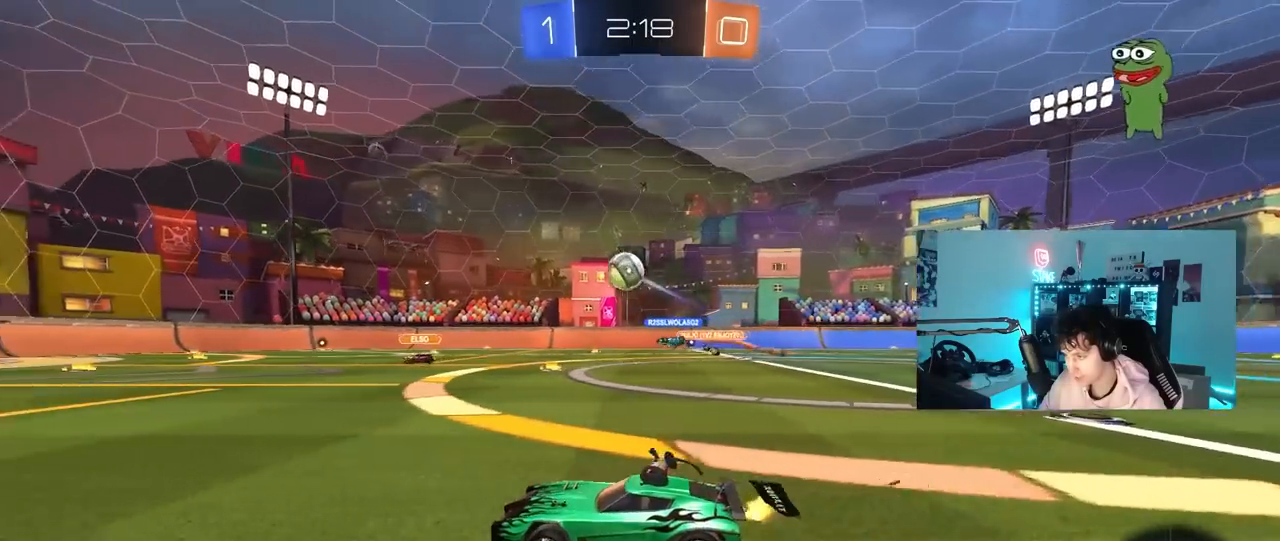
{"keys": ["a", "shift"], "mouse": ["left", "right"], "mouse_move": "down-left", "events": [[17, "a", "down"], [17, "mouse_left", "down"], [167, "a", "up"], [167, "w", "up"], [217, "d", "down"], [217, "mouse_right", "down"], [250, "s", "down"], [350, "d", "up"], [350, "s", "up"], [400, "mouse_right", "up"], [450, "mouse_right", "down"], [500, "a", "down"], [500, "shift", "down"]]}
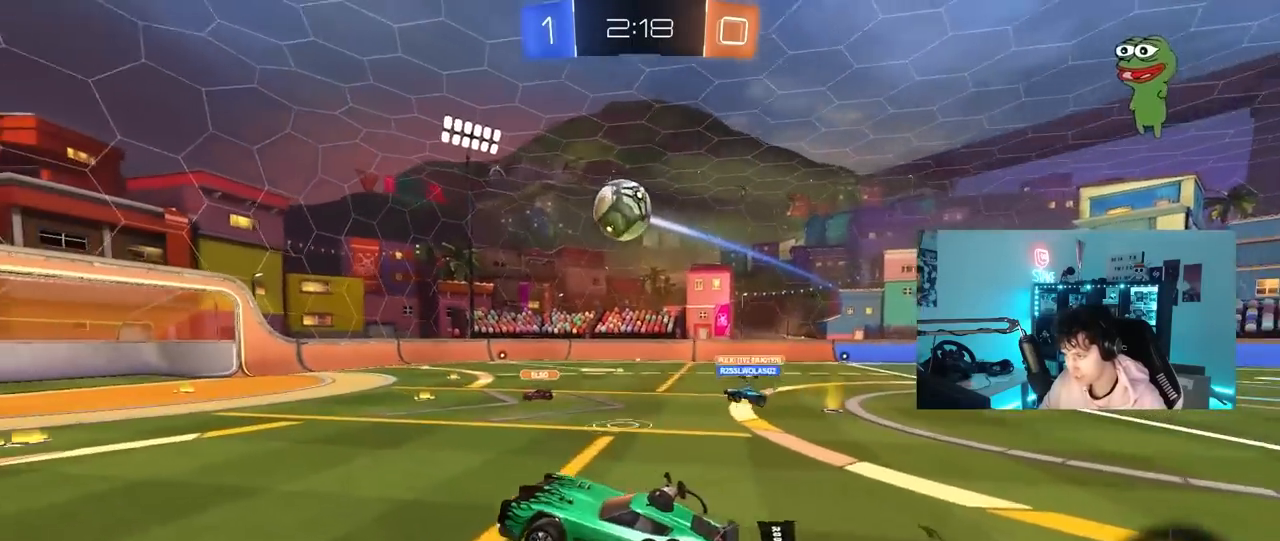
{"keys": ["d", "w"], "mouse": ["left"], "mouse_move": "still", "events": [[50, "s", "down"], [133, "mouse_right", "up"], [233, "s", "up"], [283, "shift", "up"], [417, "w", "down"], [467, "a", "up"], [467, "d", "down"]]}
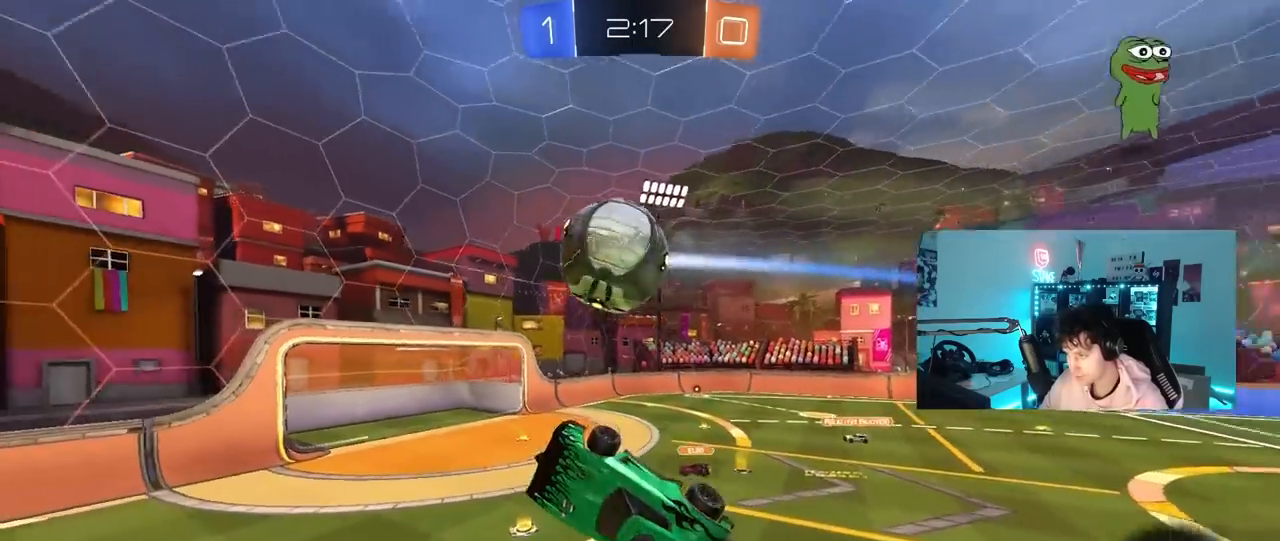
{"keys": ["a", "d", "s", "shift"], "mouse": [], "mouse_move": "up", "events": [[100, "w", "up"], [150, "d", "up"], [200, "a", "down"], [200, "s", "down"], [333, "mouse_left", "up"], [383, "a", "up"], [383, "d", "down"], [483, "a", "down"], [483, "shift", "down"]]}
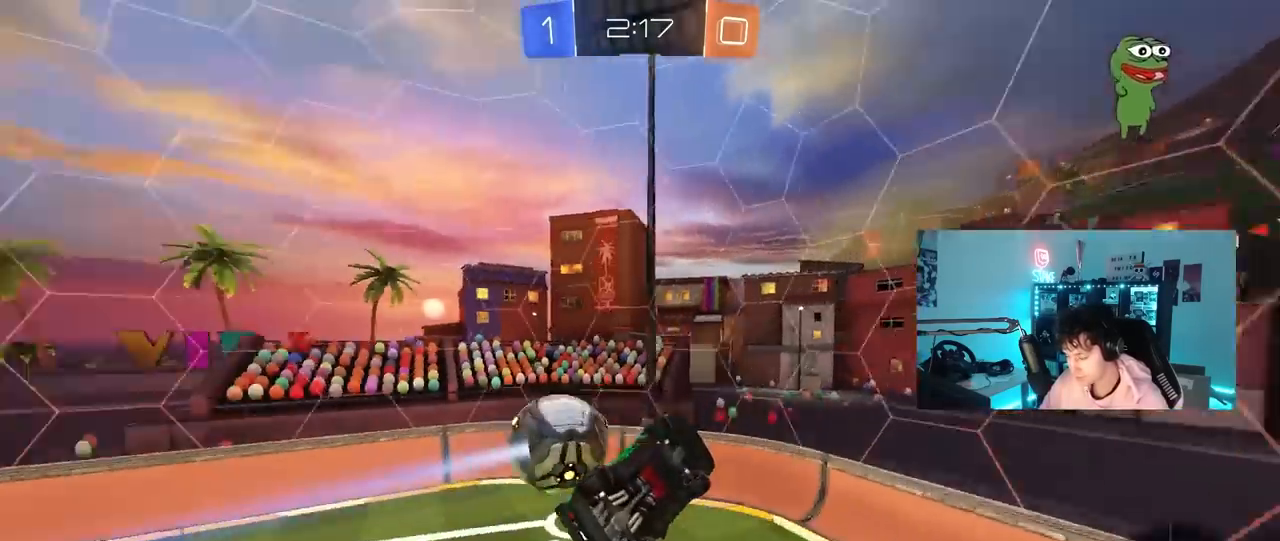
{"keys": ["d"], "mouse": [], "mouse_move": "still", "events": [[17, "d", "up"], [117, "s", "up"], [117, "shift", "up"], [250, "a", "up"], [450, "d", "down"]]}
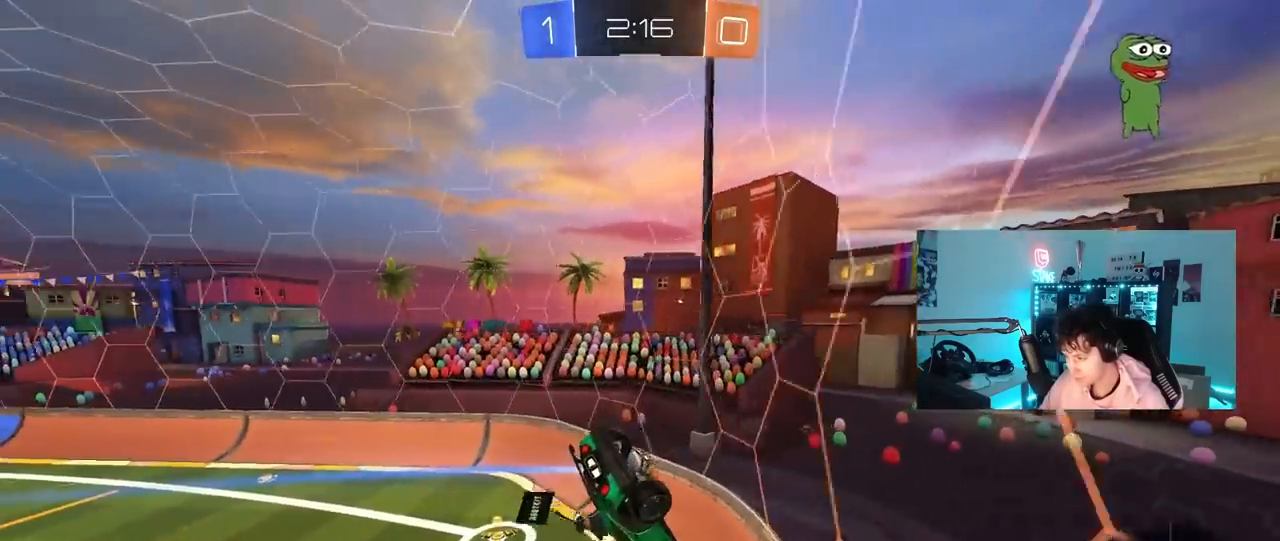
{"keys": ["d", "w"], "mouse": [], "mouse_move": "still", "events": [[83, "d", "up"], [83, "w", "down"], [183, "d", "down"]]}
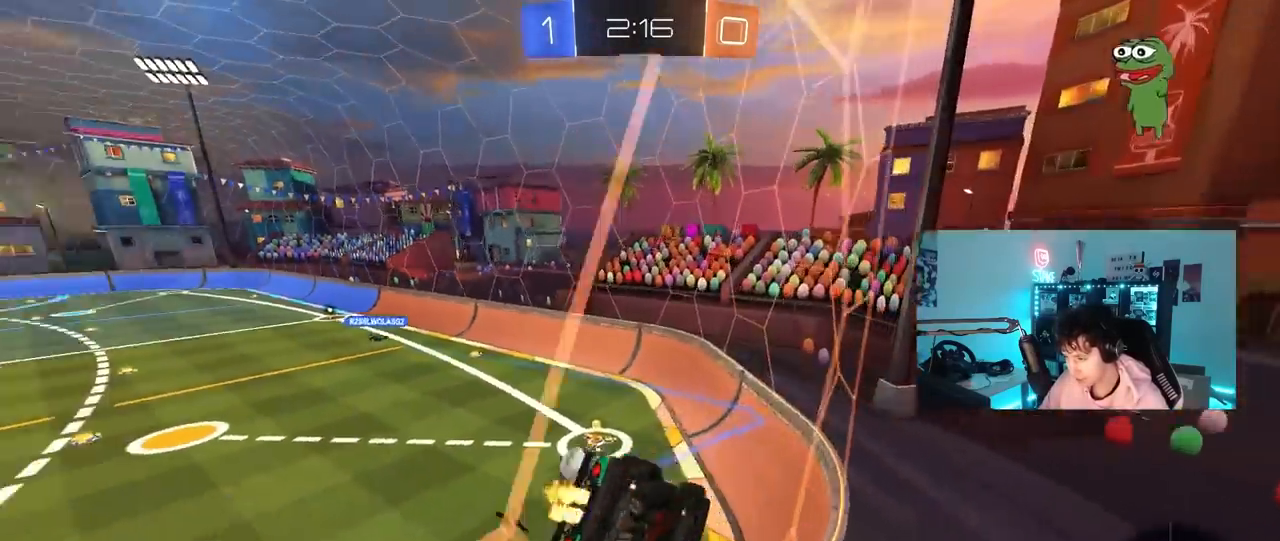
{"keys": ["a", "shift"], "mouse": [], "mouse_move": "still", "events": [[17, "d", "up"], [17, "mouse_left", "down"], [17, "mouse_right", "down"], [17, "w", "up"], [100, "a", "down"], [100, "s", "down"], [150, "a", "up"], [150, "d", "down"], [200, "shift", "down"], [250, "mouse_left", "up"], [250, "mouse_right", "up"], [483, "a", "down"], [483, "d", "up"], [483, "s", "up"]]}
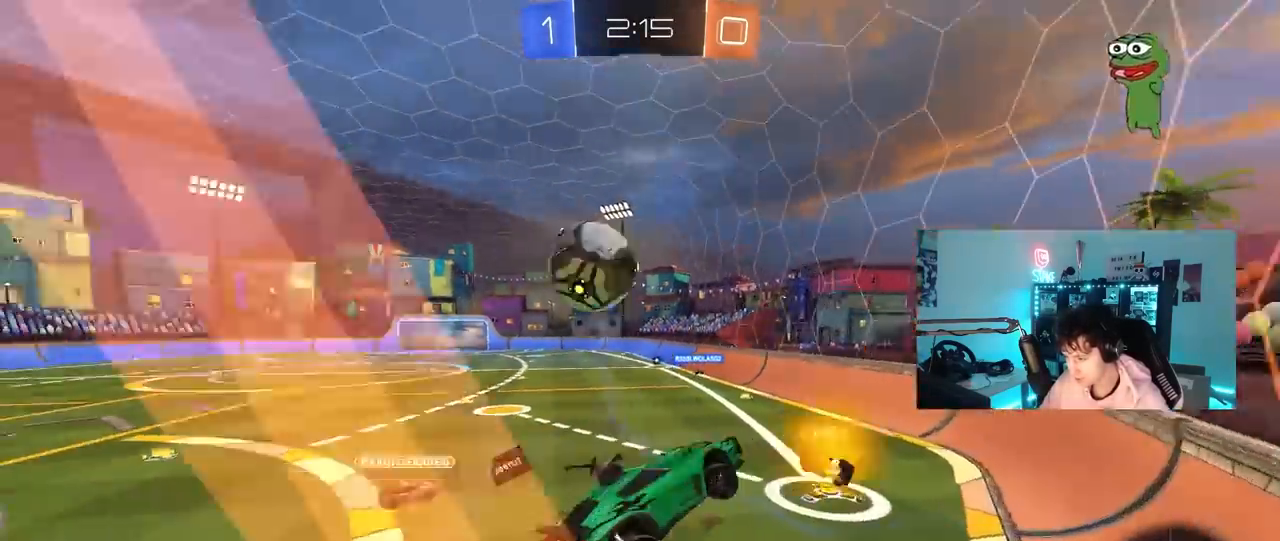
{"keys": ["a", "space", "w"], "mouse": ["left"], "mouse_move": "down-left", "events": [[17, "shift", "up"], [167, "w", "down"], [217, "a", "up"], [300, "mouse_right", "down"], [350, "mouse_left", "down"], [400, "space", "down"], [450, "a", "down"], [500, "mouse_right", "up"]]}
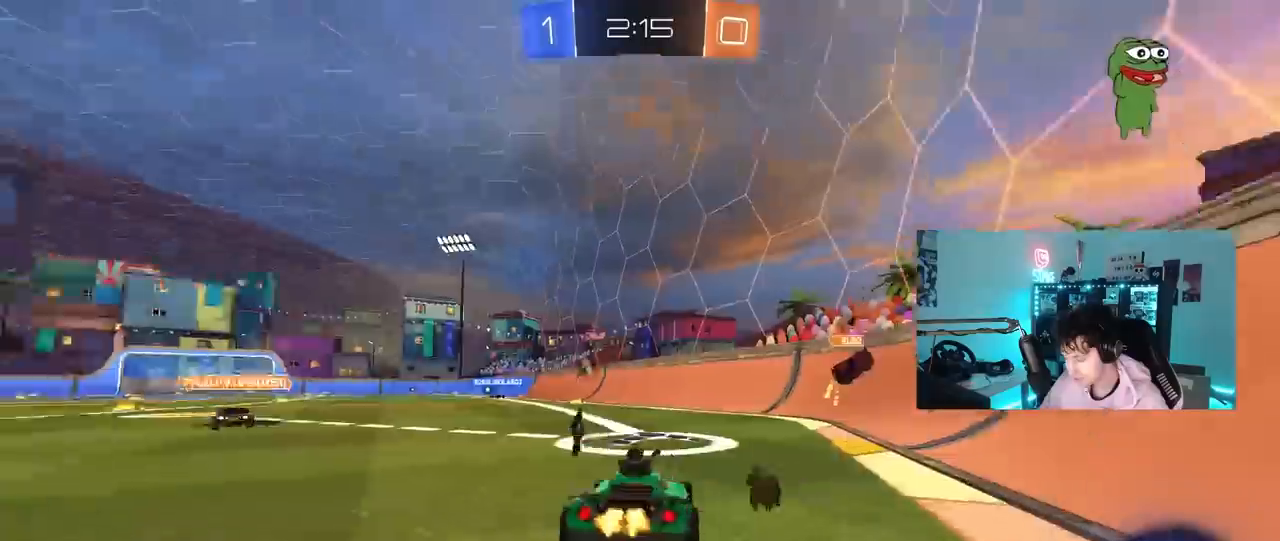
{"keys": ["a", "shift", "w"], "mouse": ["left", "right"], "mouse_move": "up-right", "events": [[33, "space", "up"], [83, "a", "up"], [367, "d", "down"], [367, "mouse_right", "down"], [417, "d", "up"], [467, "a", "down"], [467, "mouse_right", "up"], [467, "shift", "down"], [500, "mouse_right", "down"]]}
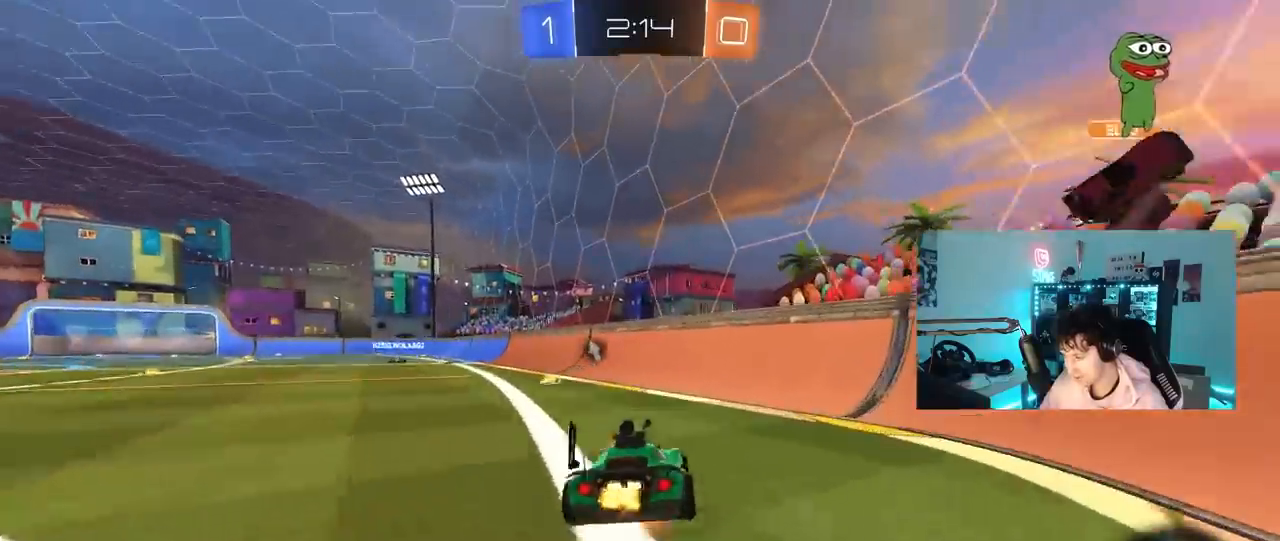
{"keys": ["a", "shift"], "mouse": ["left"], "mouse_move": "up", "events": [[67, "s", "down"], [67, "w", "up"], [200, "mouse_right", "up"], [200, "space", "down"], [250, "mouse_left", "up"], [433, "mouse_left", "down"], [433, "space", "up"], [483, "s", "up"]]}
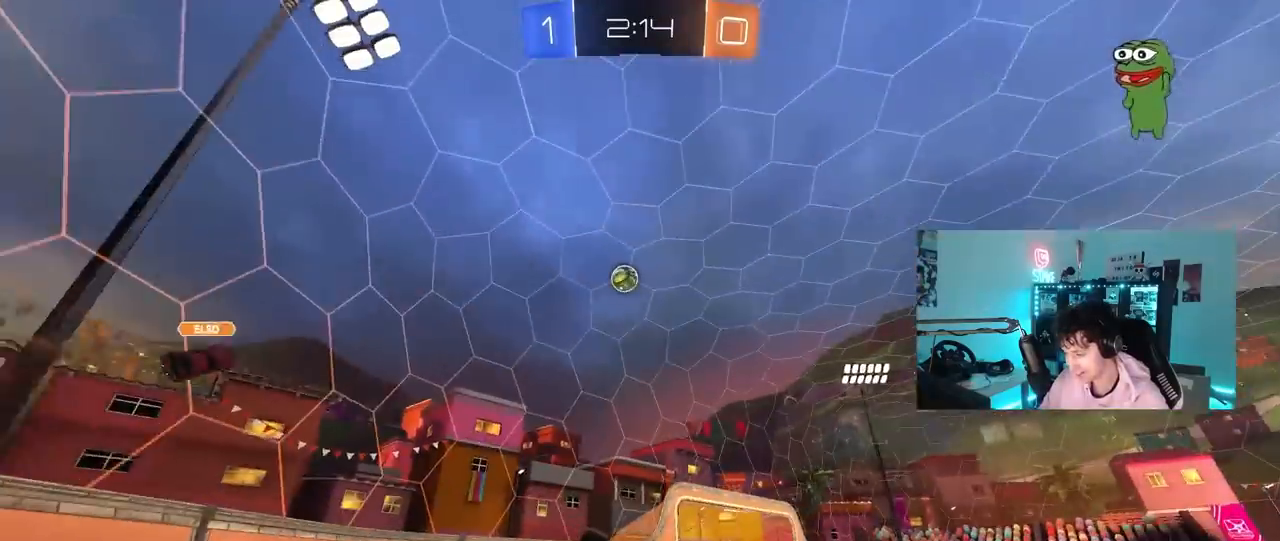
{"keys": [], "mouse": [], "mouse_move": "up", "events": [[117, "s", "down"], [250, "space", "down"], [300, "mouse_left", "up"], [350, "s", "up"], [350, "shift", "up"], [400, "a", "up"], [450, "space", "up"]]}
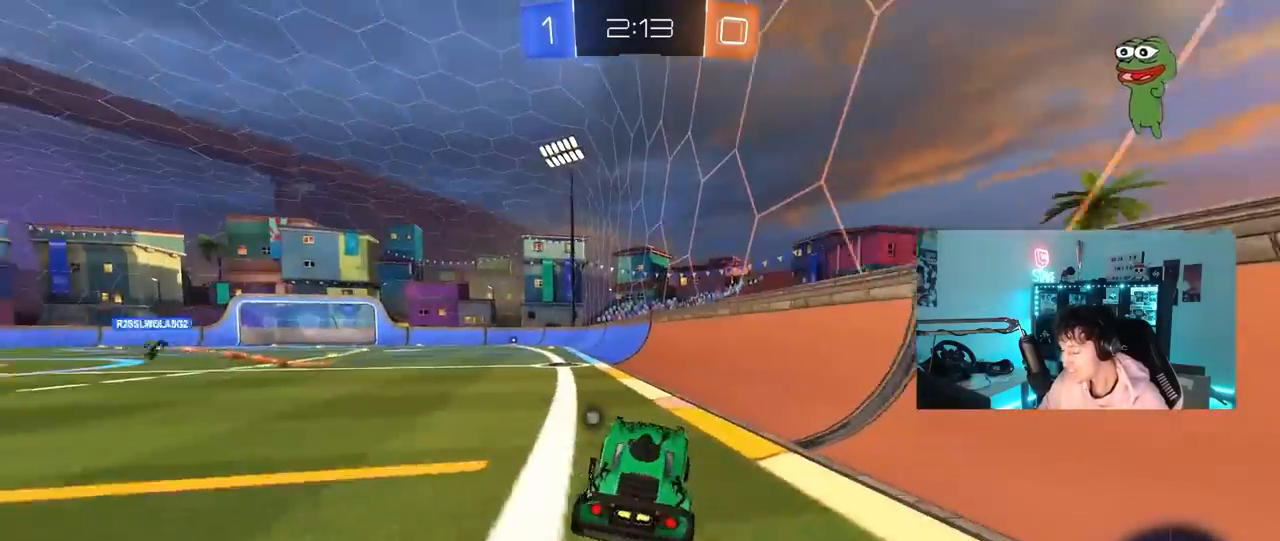
{"keys": ["a", "shift", "w"], "mouse": ["left"], "mouse_move": "still", "events": [[33, "a", "down"], [33, "mouse_left", "down"], [33, "w", "down"], [183, "a", "up"], [317, "d", "down"], [317, "mouse_right", "down"], [417, "mouse_right", "up"], [467, "a", "down"], [467, "d", "up"], [467, "shift", "down"]]}